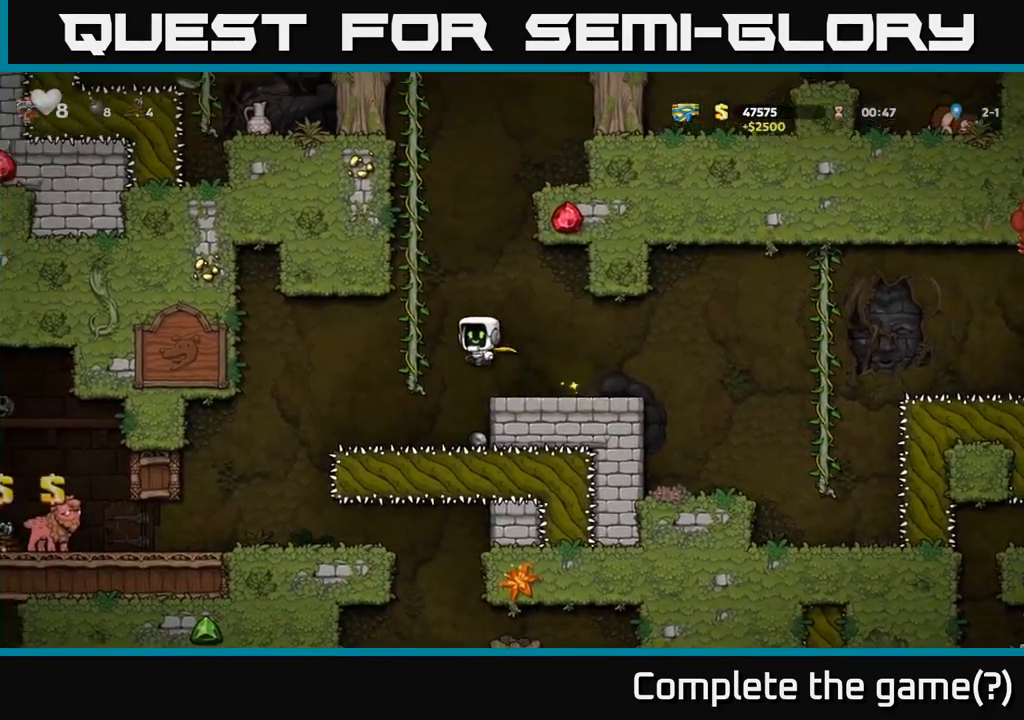
Gameplay with a controller (Xbox layout); each line is a JSON object with the inputs held at the frame after it (dt_ms = milliseconds from this image to that frame). "events" lists button and stick changes between this image and that frame as [ms after this image, input, new state], when the widget could be followed in between. Not read: R3 left_stick right_stick.
{"dt_ms": 501, "buttons": [], "events": [[134, "A", "up"]]}
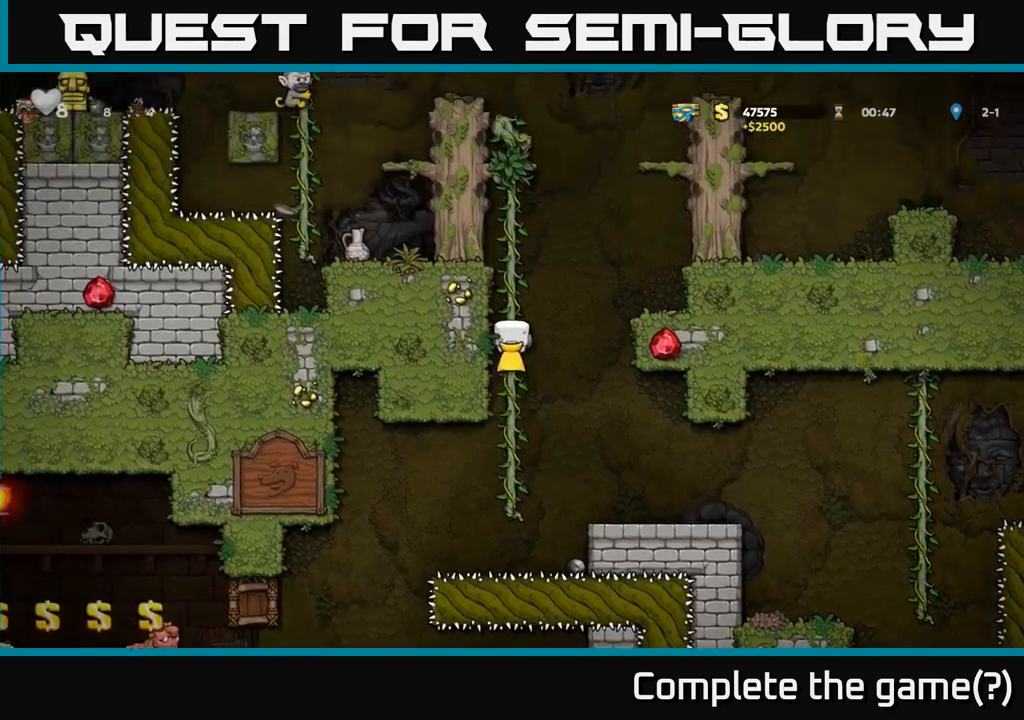
{"dt_ms": 500, "buttons": [], "events": []}
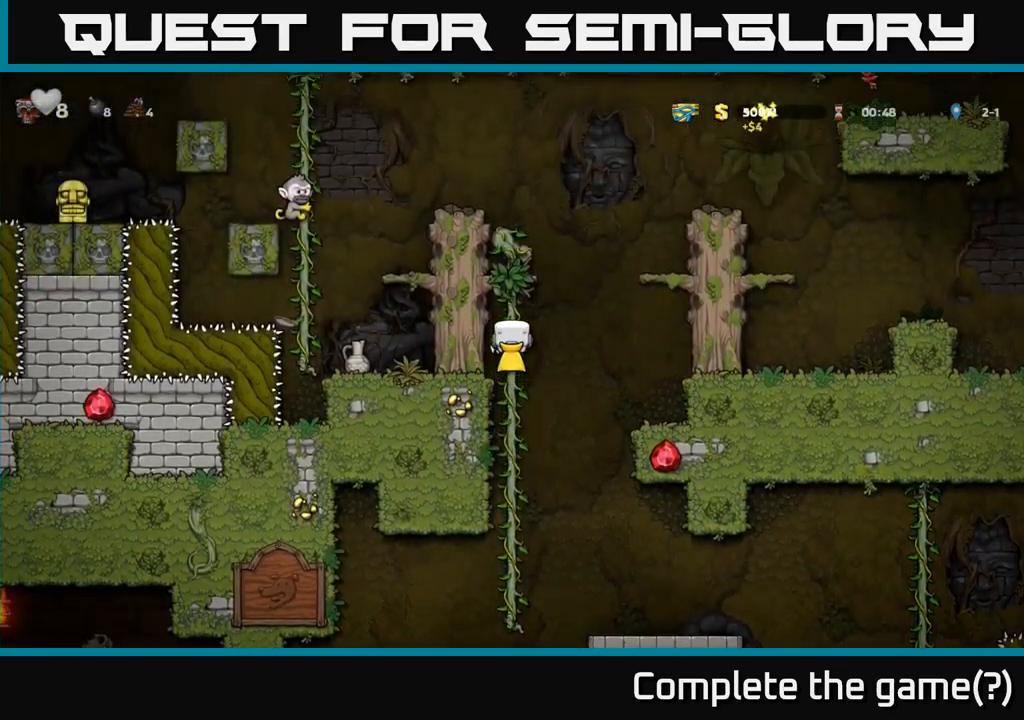
{"dt_ms": 500, "buttons": [], "events": [[316, "A", "down"], [416, "A", "up"]]}
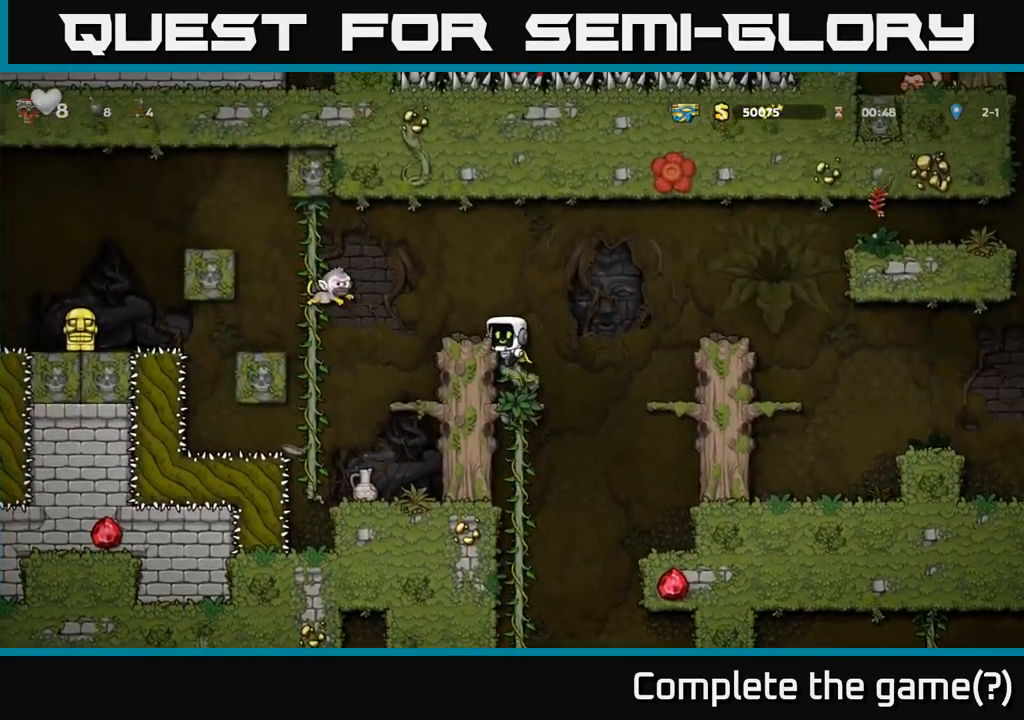
{"dt_ms": 500, "buttons": ["A", "X"], "events": [[300, "A", "down"], [500, "X", "down"]]}
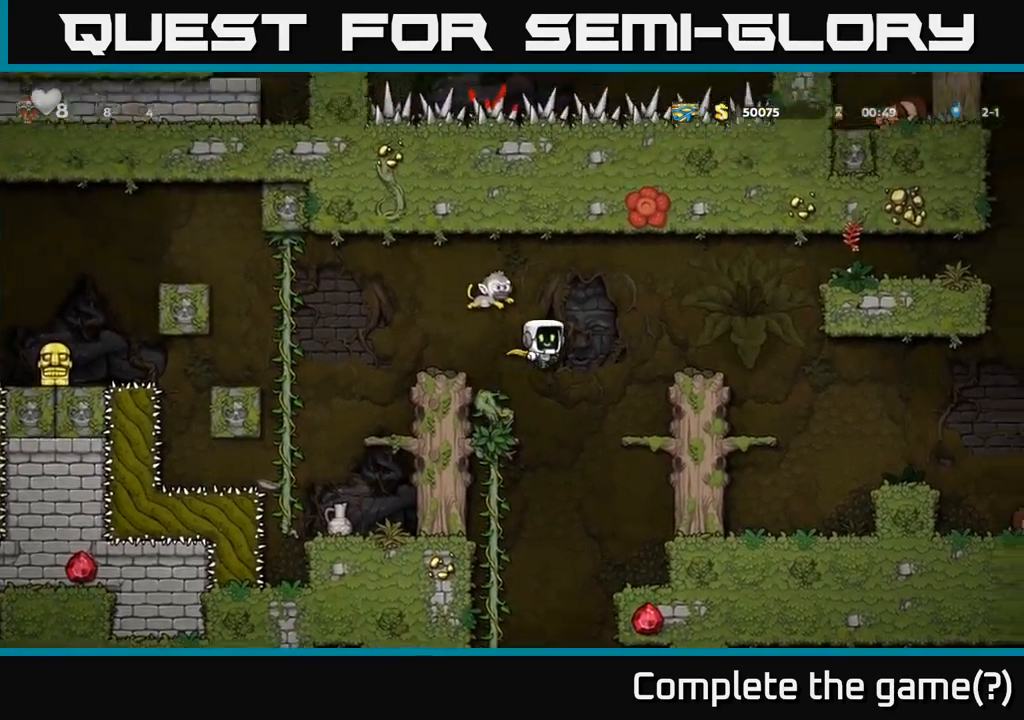
{"dt_ms": 500, "buttons": ["A"], "events": [[83, "A", "up"], [150, "A", "down"], [166, "X", "up"], [183, "A", "up"], [450, "A", "down"]]}
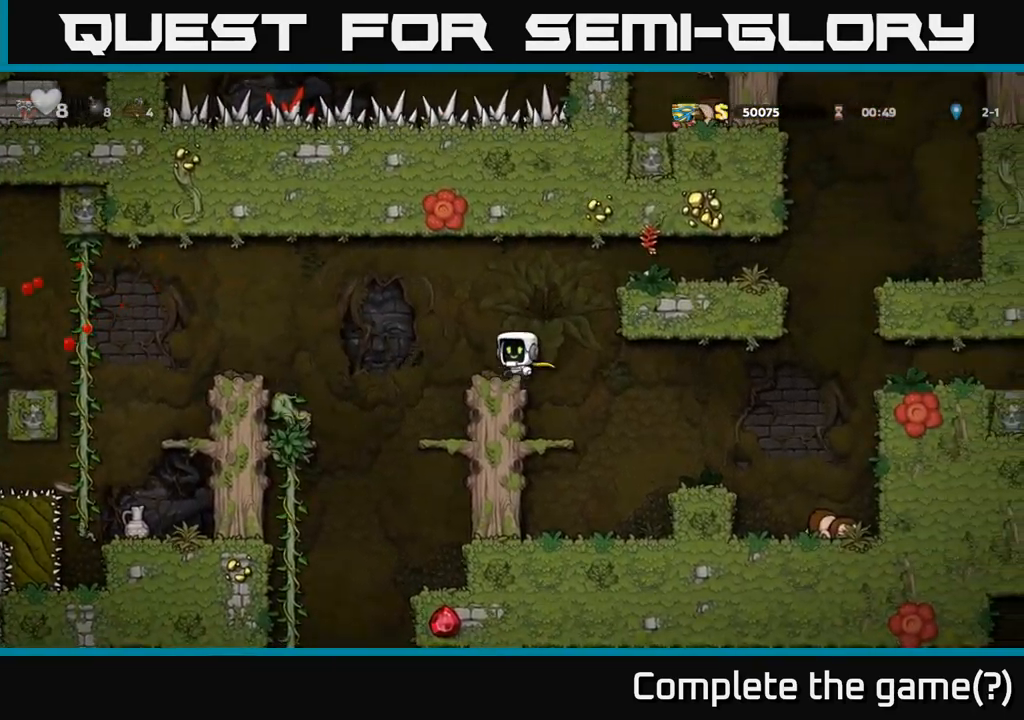
{"dt_ms": 500, "buttons": [], "events": [[266, "A", "up"]]}
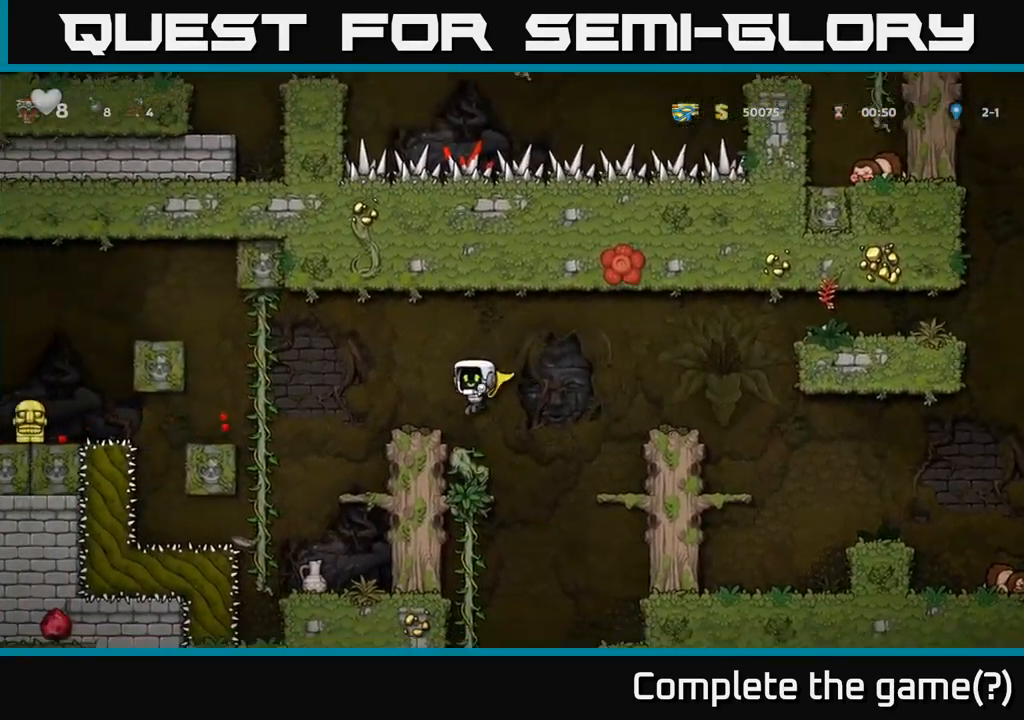
{"dt_ms": 500, "buttons": [], "events": []}
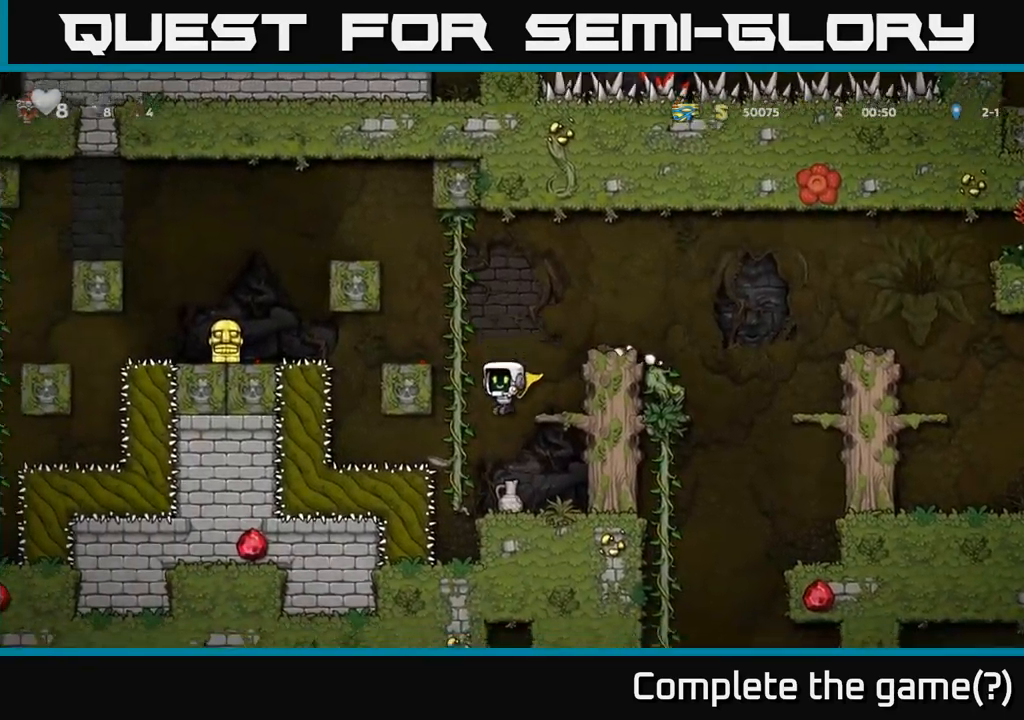
{"dt_ms": 500, "buttons": ["A"], "events": [[250, "X", "down"], [366, "X", "up"], [450, "A", "down"]]}
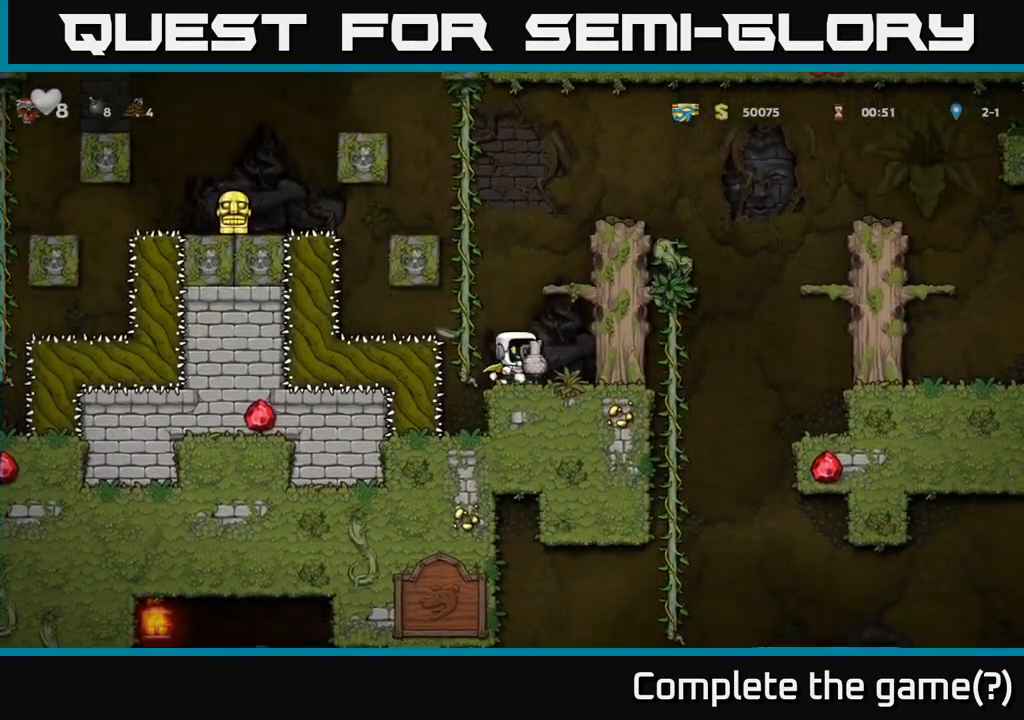
{"dt_ms": 500, "buttons": [], "events": [[50, "X", "down"], [83, "A", "up"], [116, "X", "up"]]}
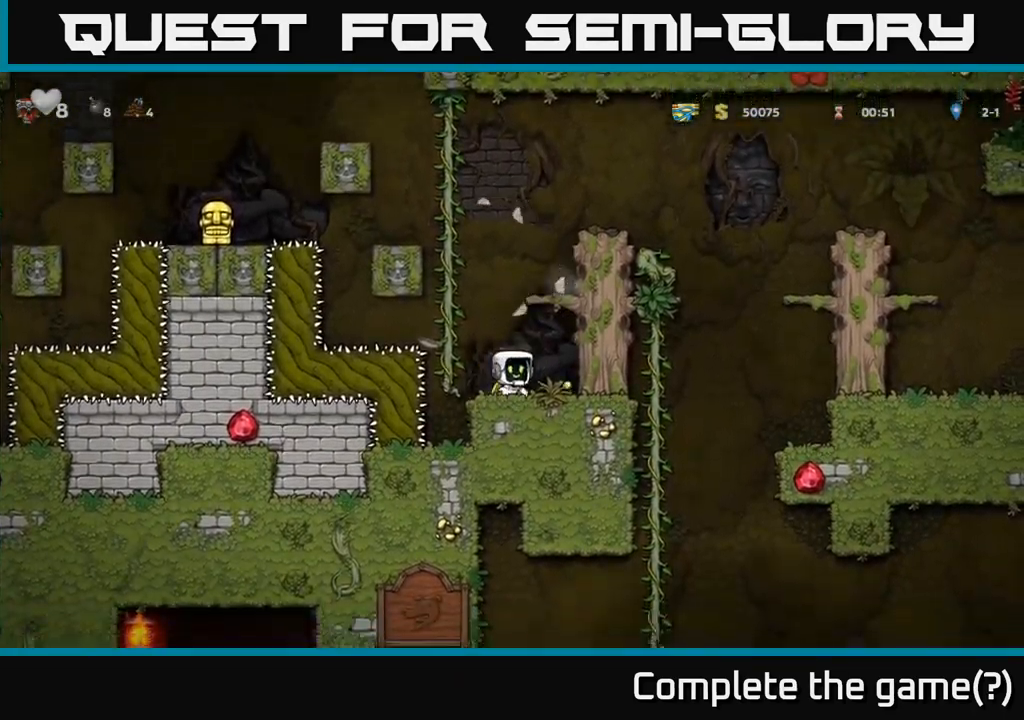
{"dt_ms": 500, "buttons": ["A"], "events": [[383, "A", "down"]]}
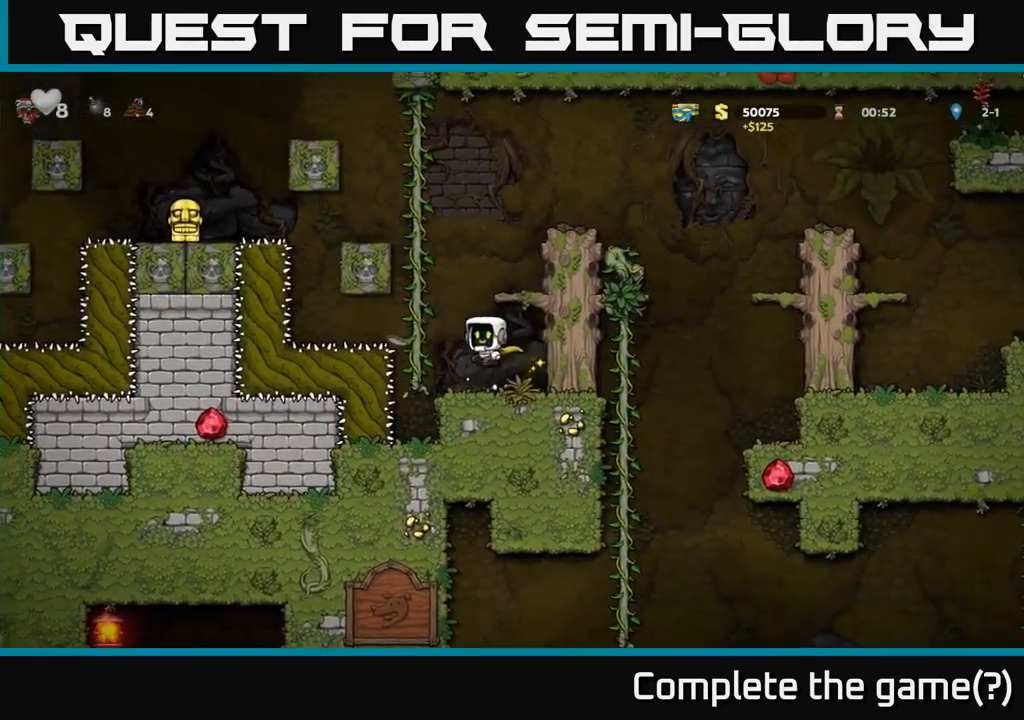
{"dt_ms": 499, "buttons": [], "events": [[133, "A", "up"]]}
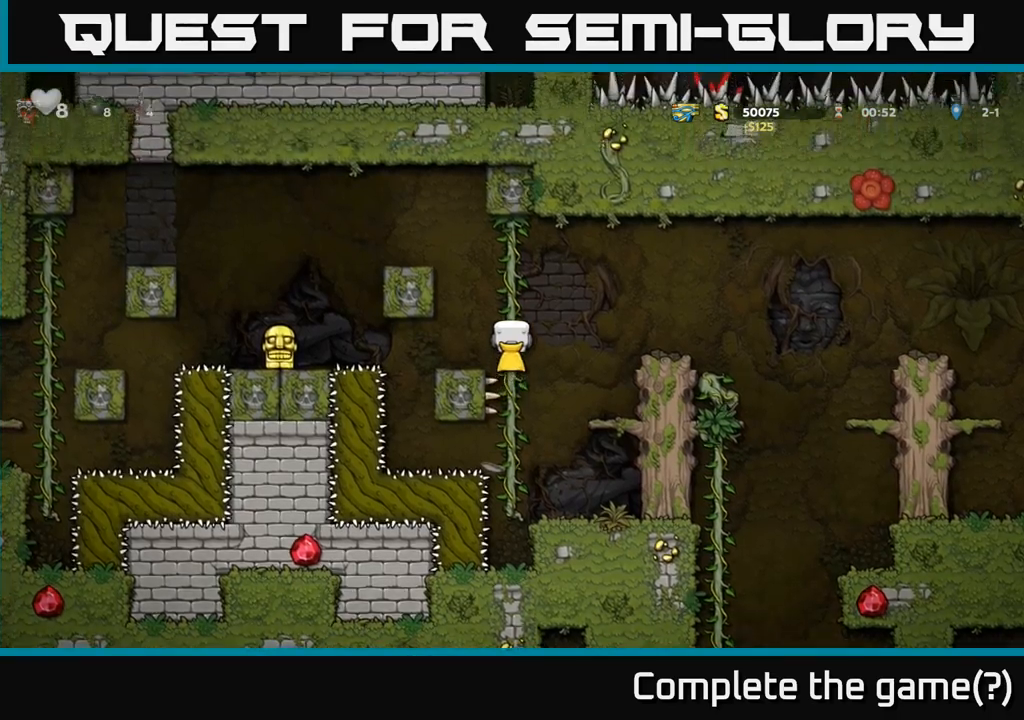
{"dt_ms": 500, "buttons": ["A"], "events": [[250, "A", "down"]]}
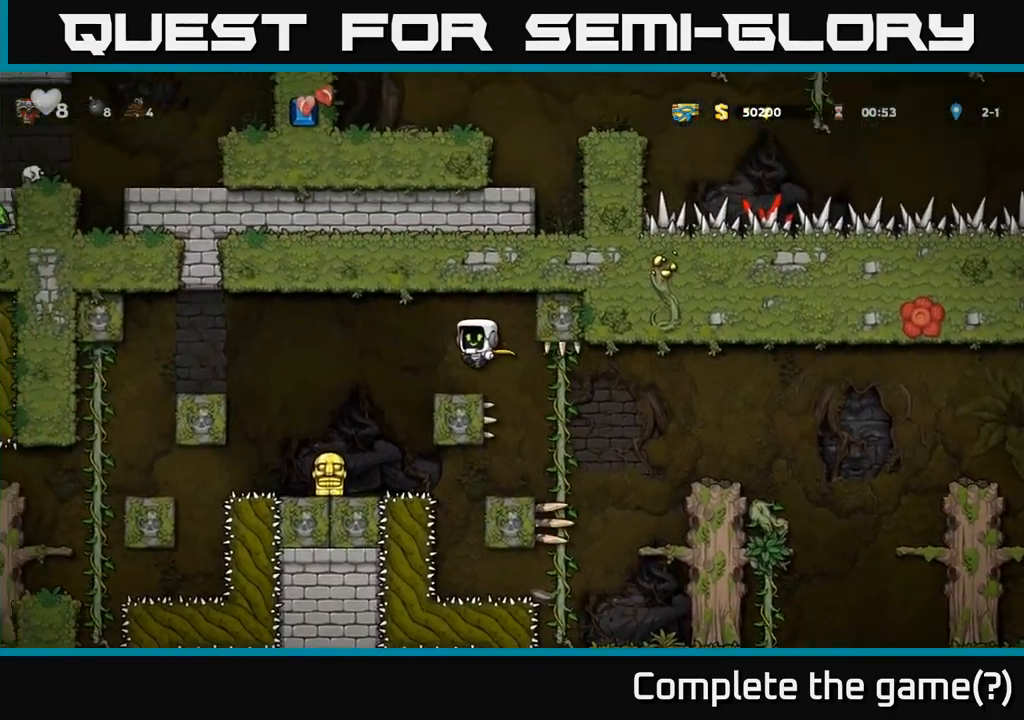
{"dt_ms": 500, "buttons": [], "events": [[150, "A", "up"]]}
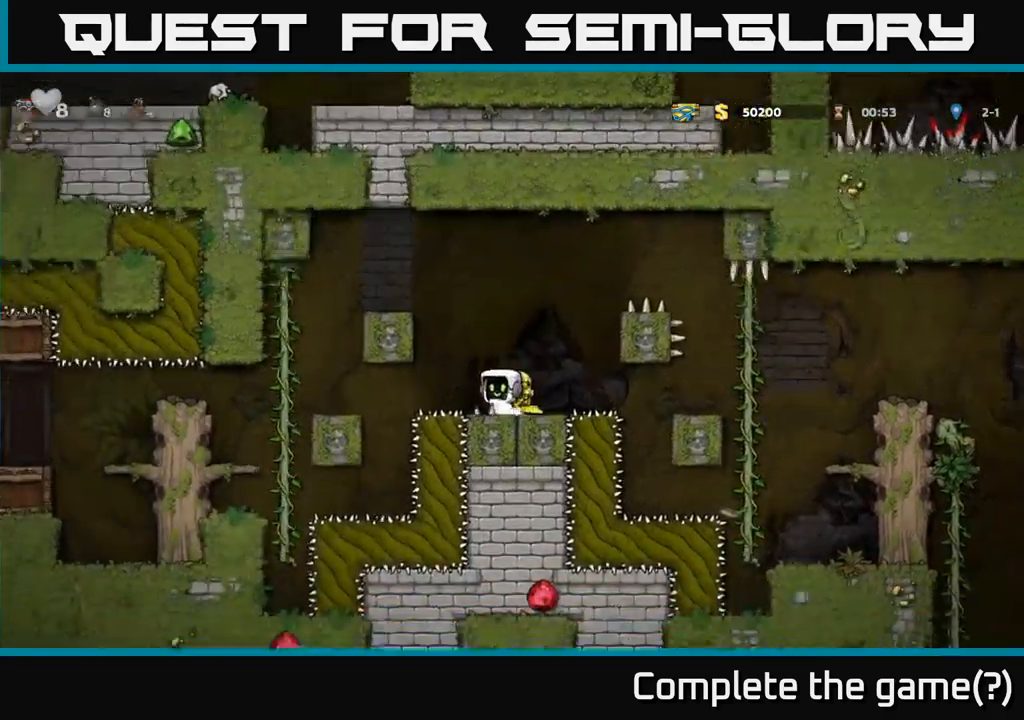
{"dt_ms": 1000, "buttons": []}
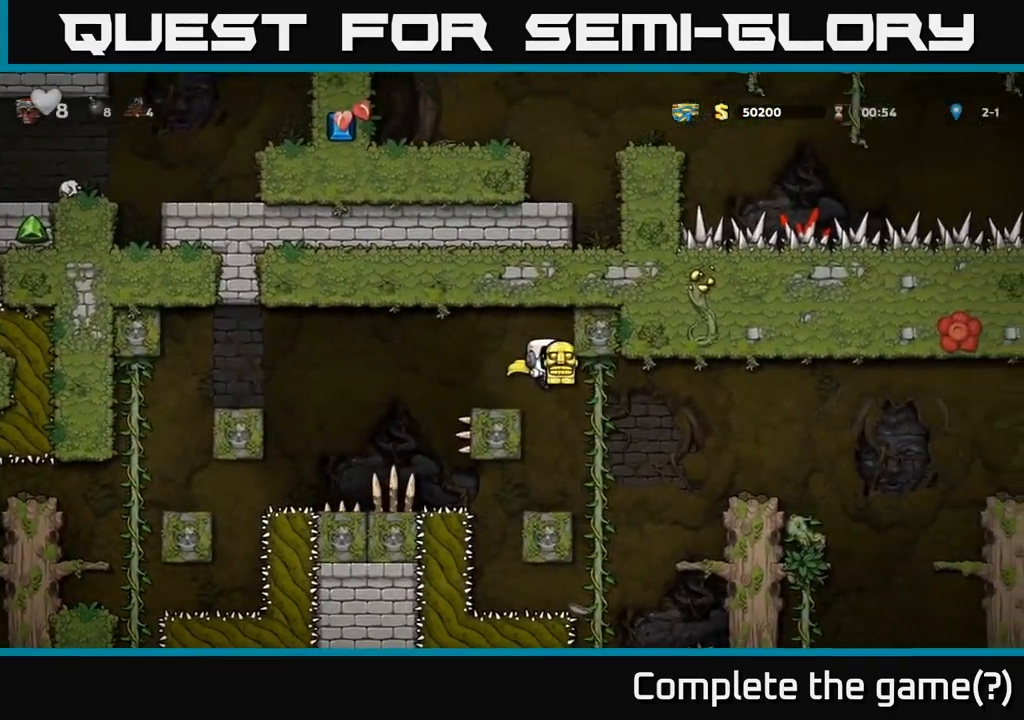
{"dt_ms": 500, "buttons": ["A"], "events": [[117, "A", "down"]]}
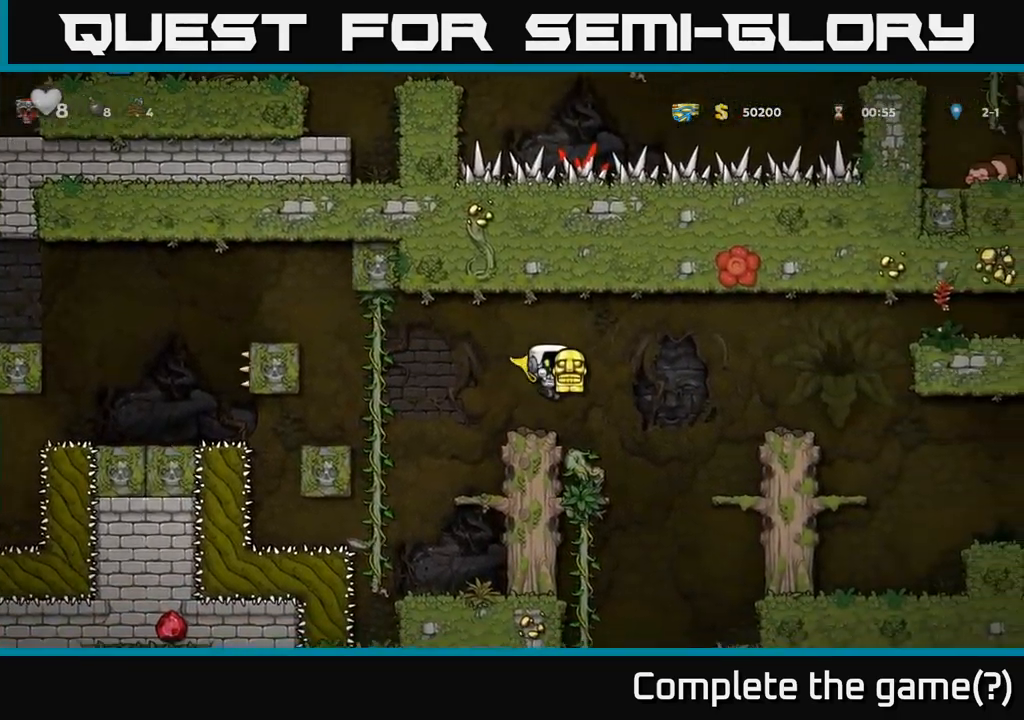
{"dt_ms": 500, "buttons": [], "events": [[33, "A", "up"]]}
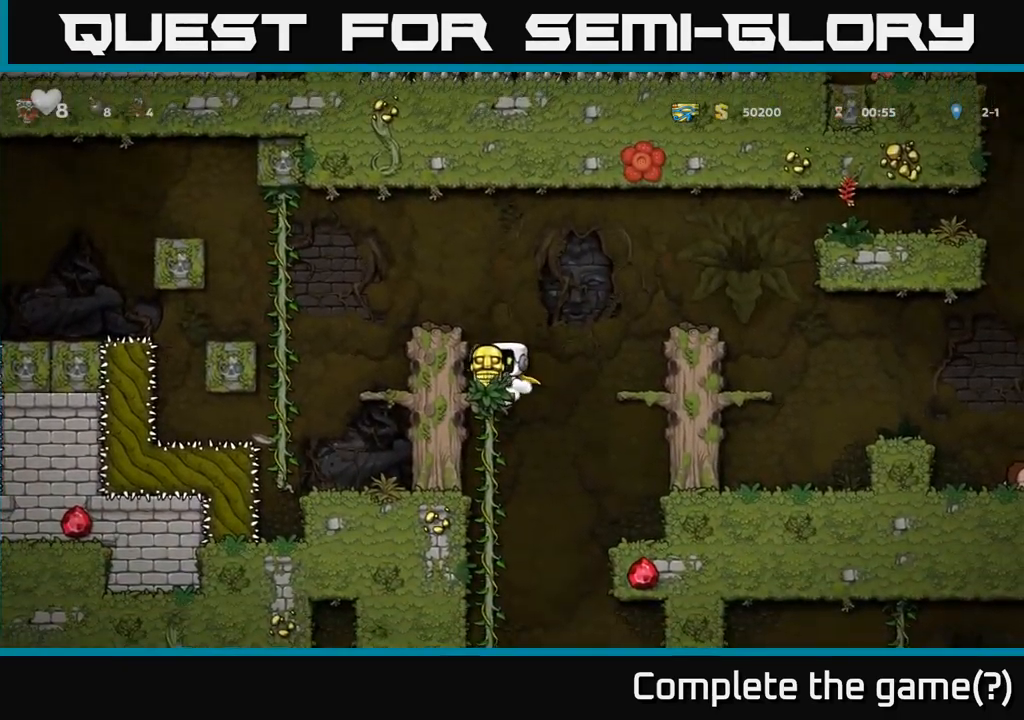
{"dt_ms": 500, "buttons": [], "events": [[333, "A", "down"], [433, "A", "up"]]}
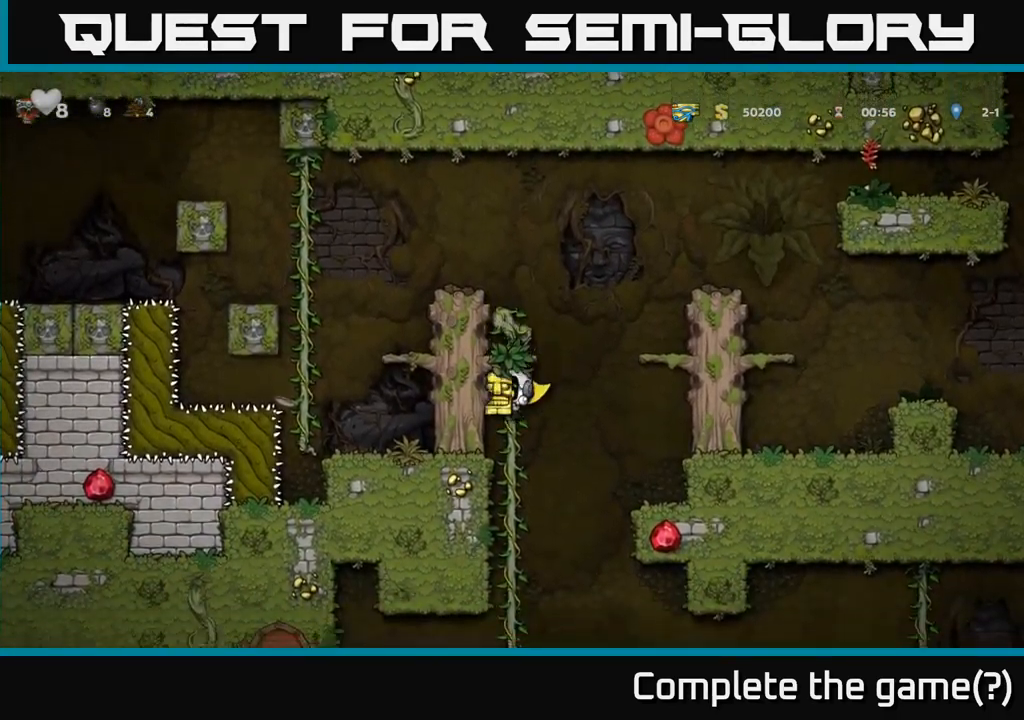
{"dt_ms": 500, "buttons": [], "events": []}
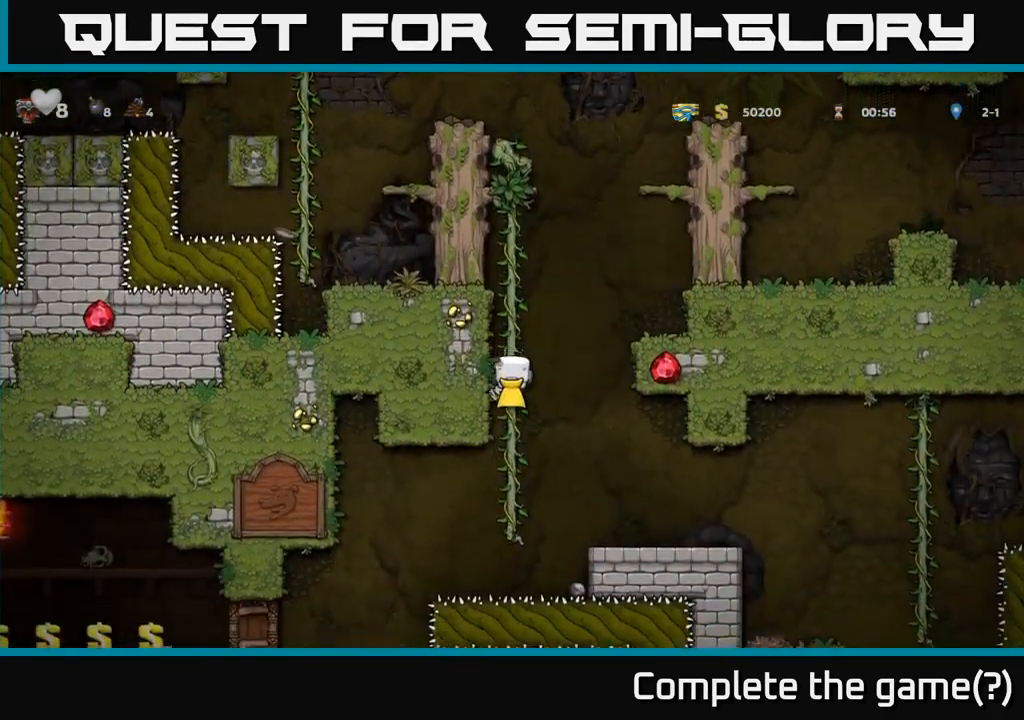
{"dt_ms": 500, "buttons": ["A"], "events": [[450, "A", "down"]]}
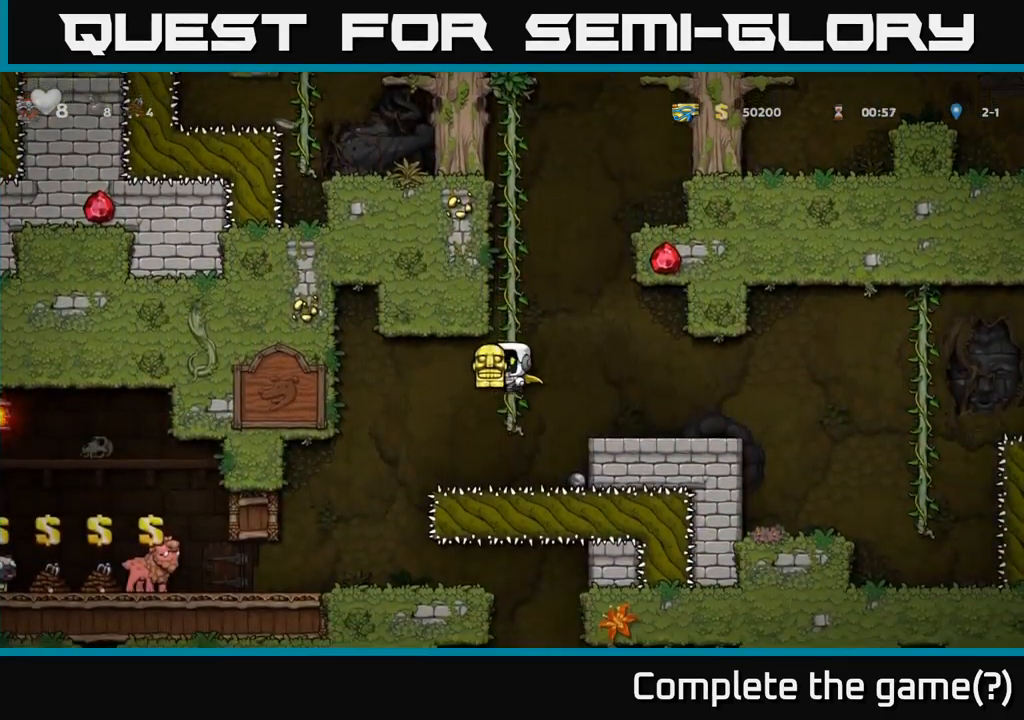
{"dt_ms": 500, "buttons": ["A"], "events": [[67, "A", "up"], [200, "A", "down"]]}
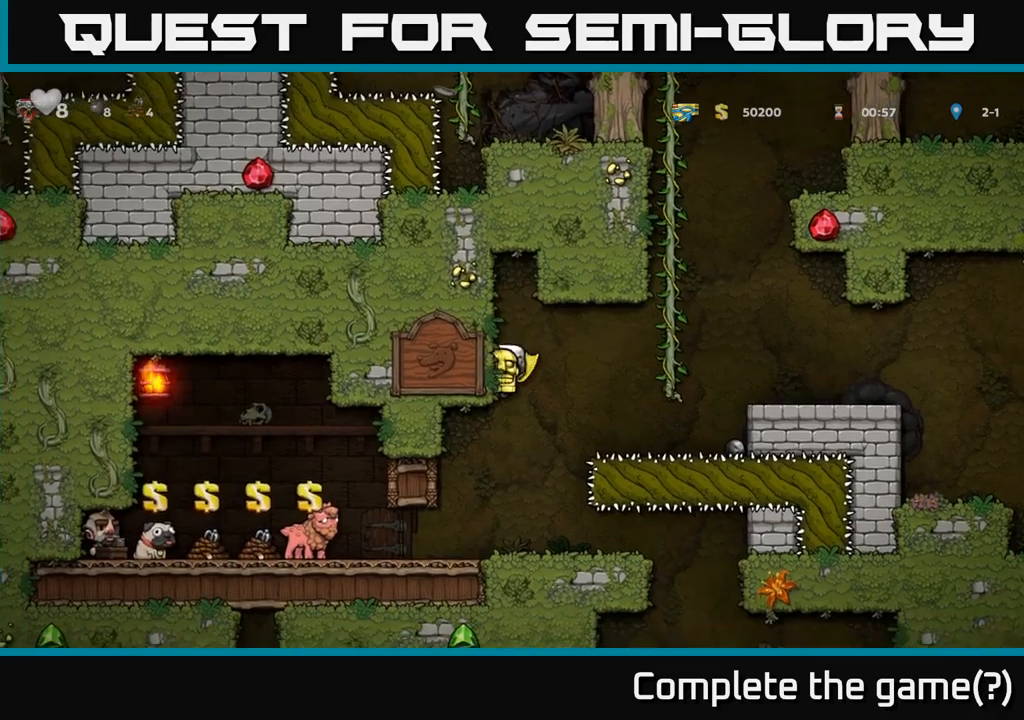
{"dt_ms": 500, "buttons": ["A"], "events": []}
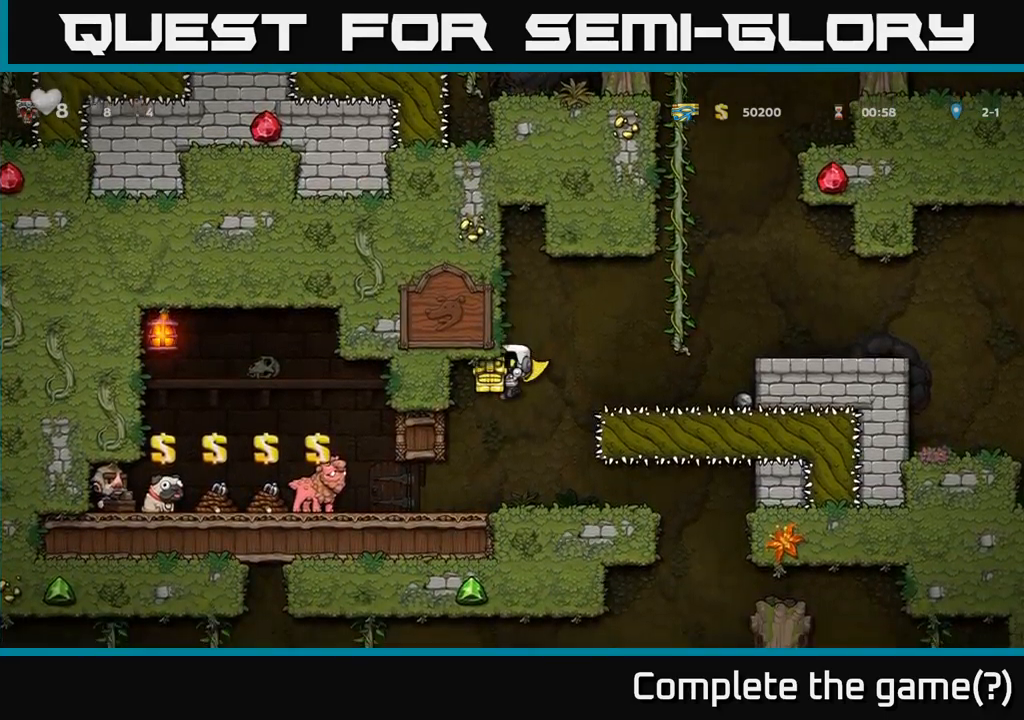
{"dt_ms": 500, "buttons": [], "events": [[100, "A", "up"]]}
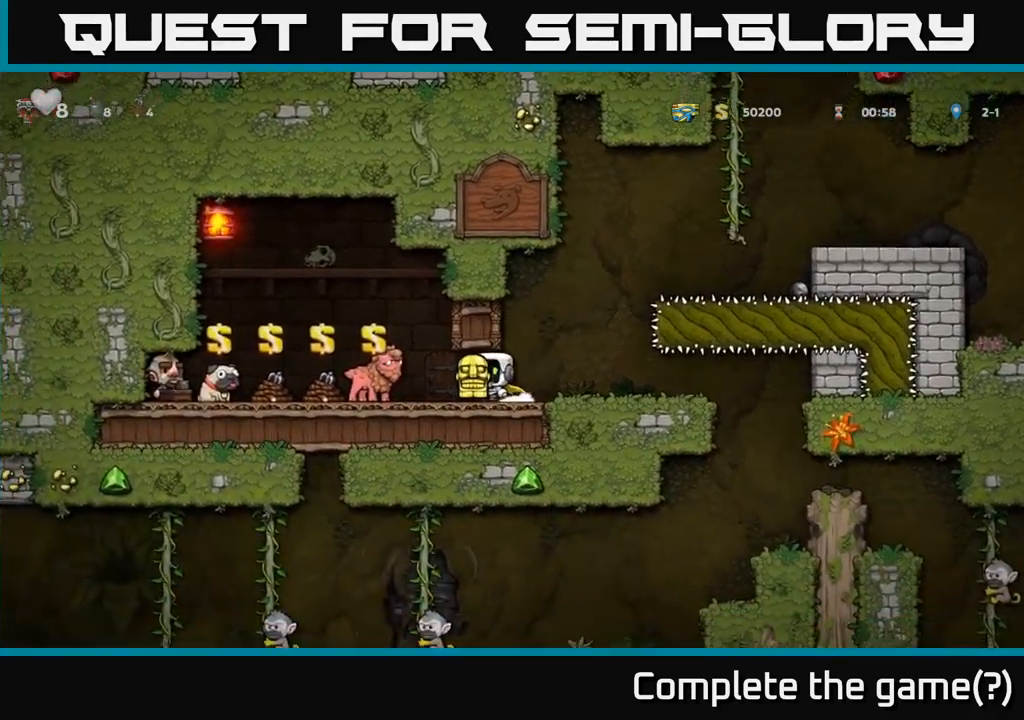
{"dt_ms": 500, "buttons": [], "events": [[300, "X", "down"], [350, "X", "up"]]}
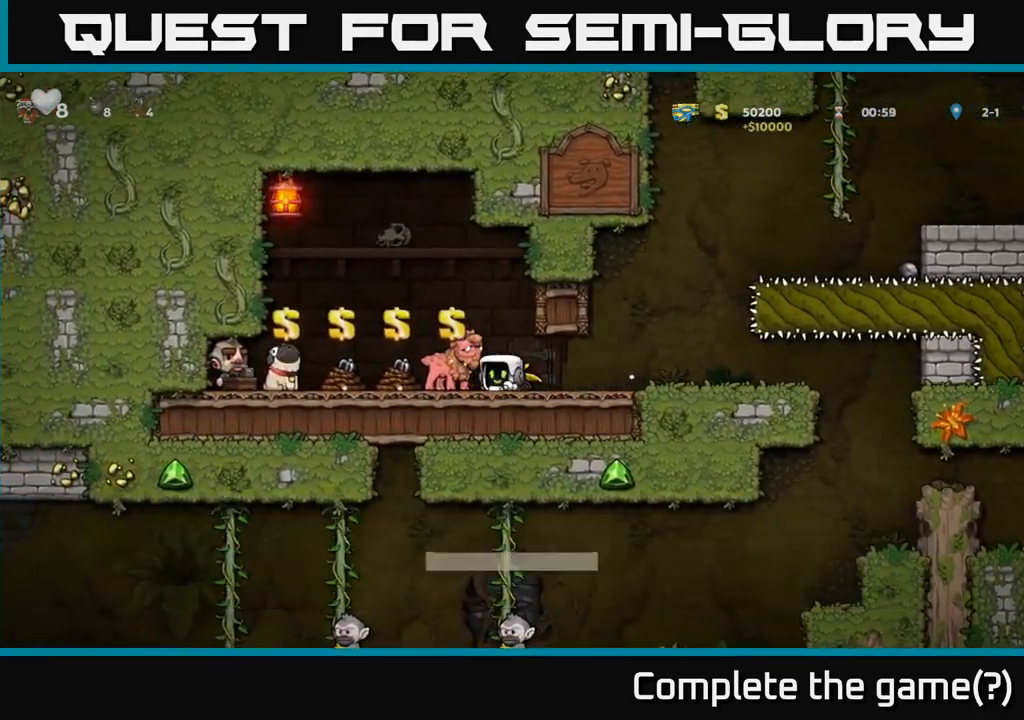
{"dt_ms": 500, "buttons": [], "events": []}
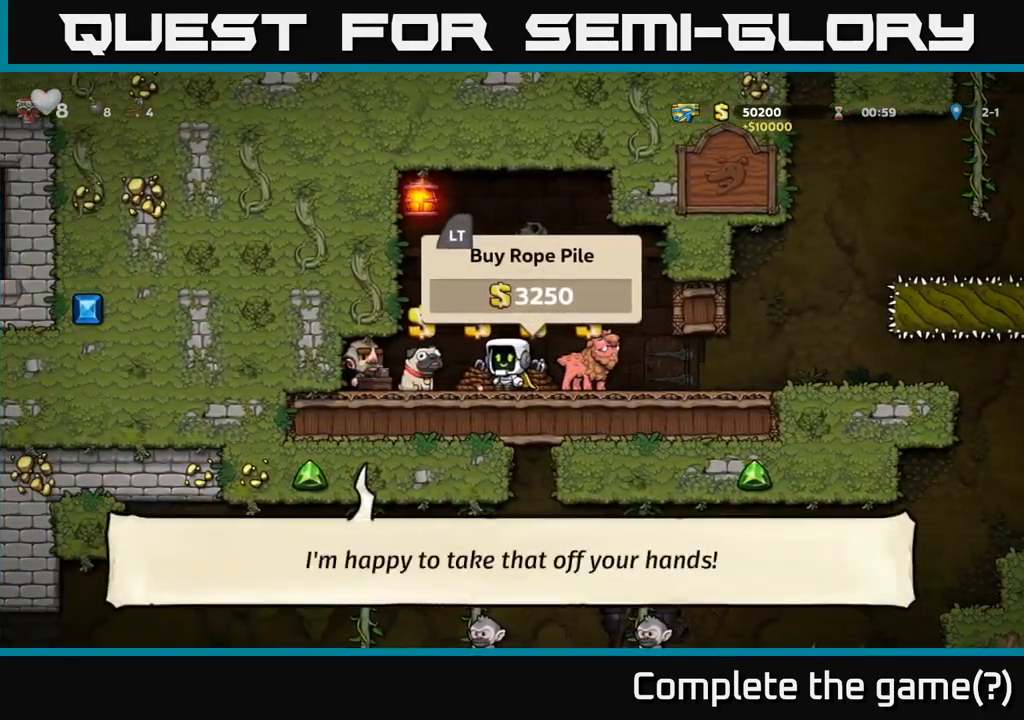
{"dt_ms": 500, "buttons": [], "events": []}
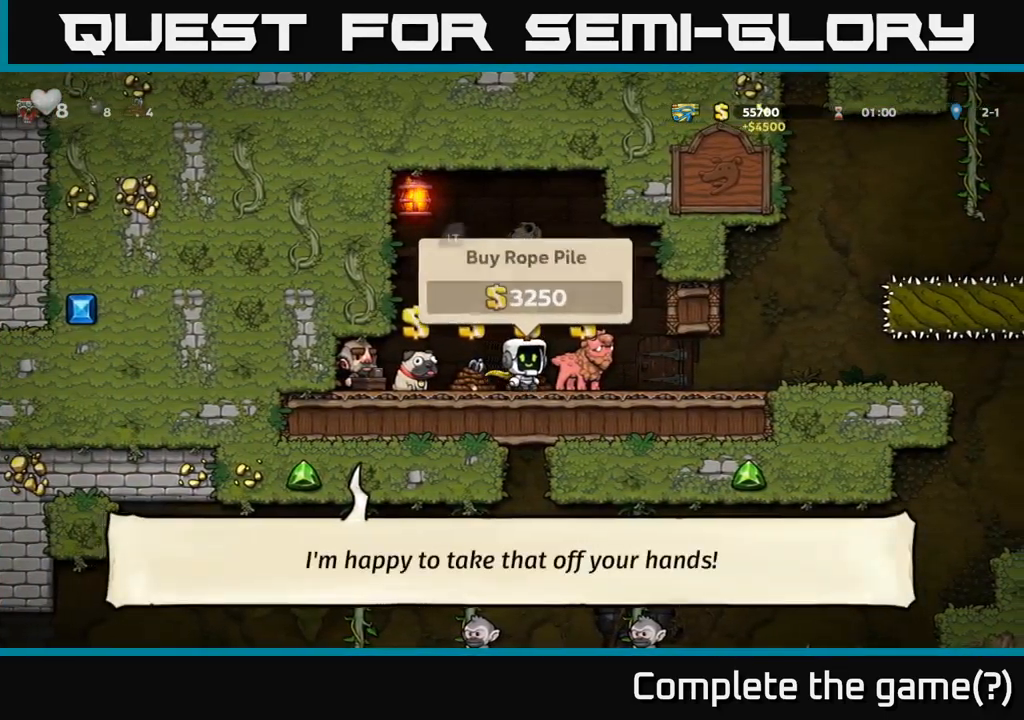
{"dt_ms": 1000, "buttons": []}
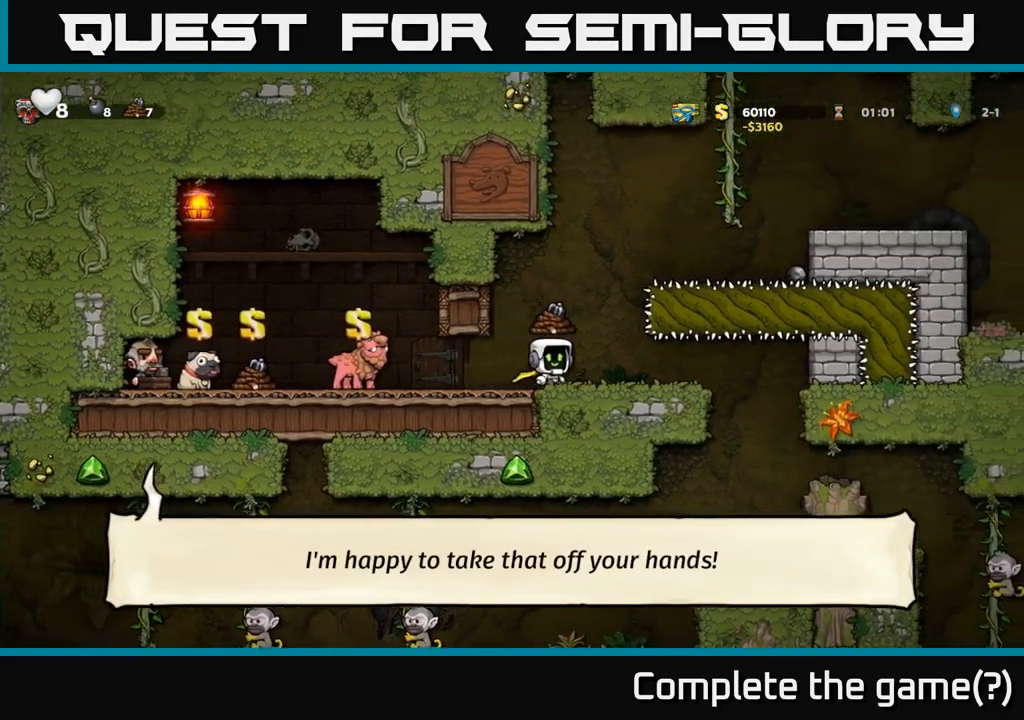
{"dt_ms": 500, "buttons": [], "events": []}
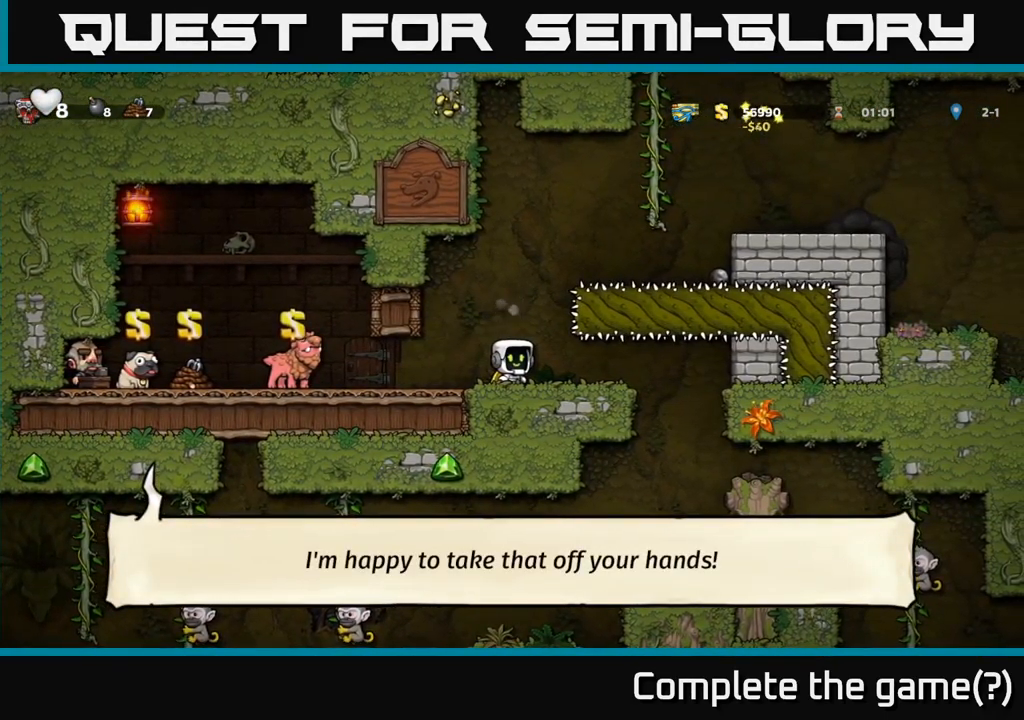
{"dt_ms": 500, "buttons": [], "events": []}
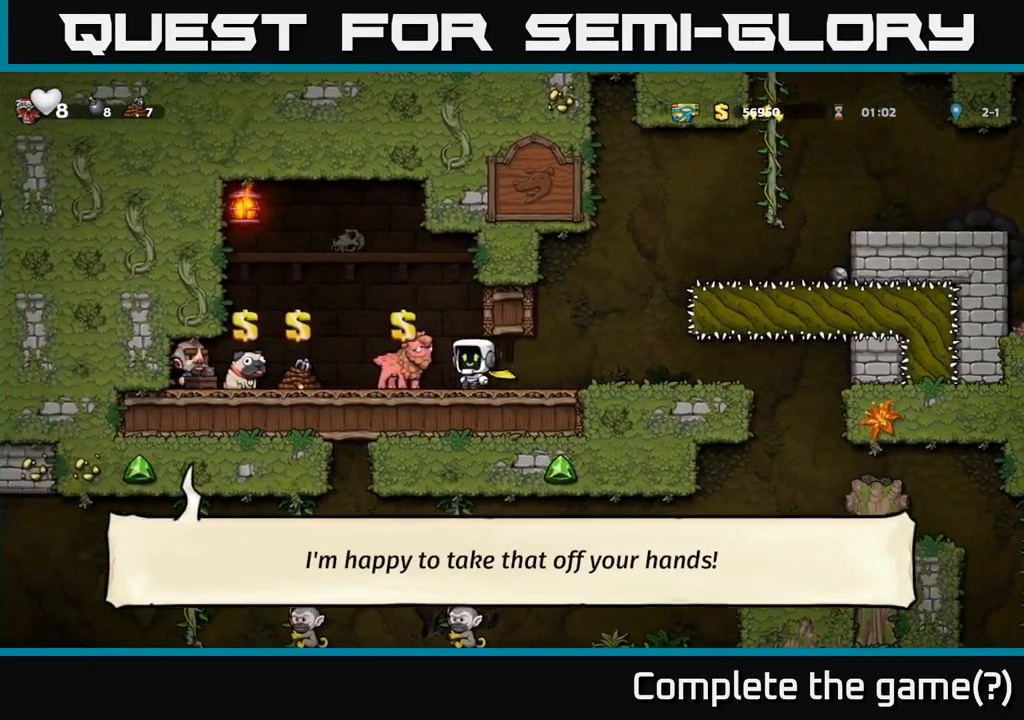
{"dt_ms": 501, "buttons": [], "events": []}
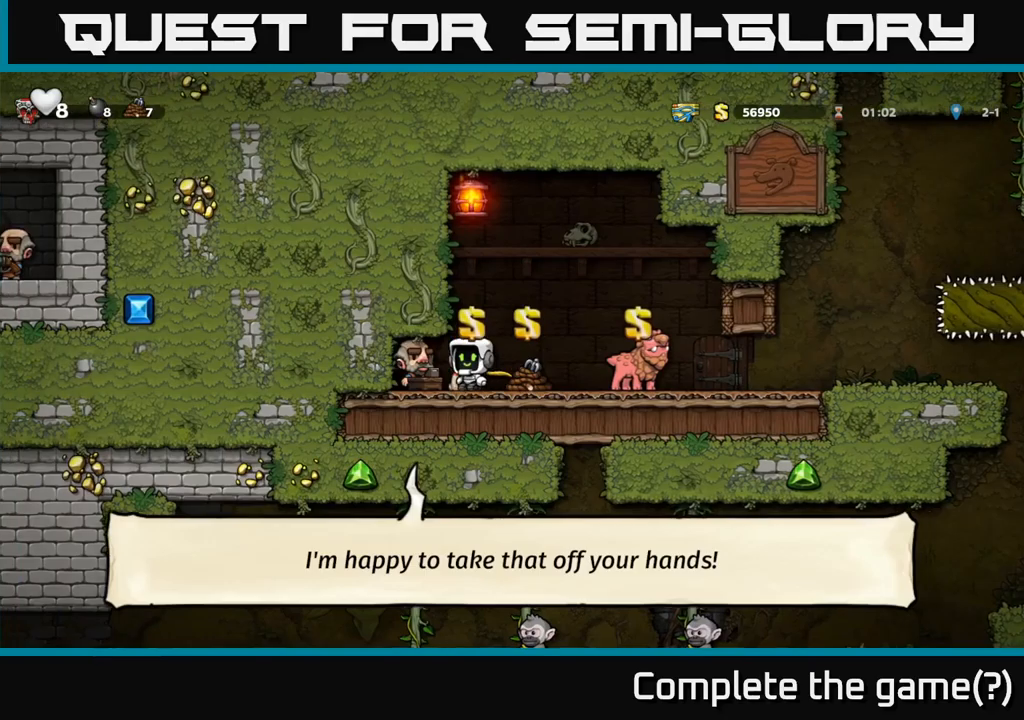
{"dt_ms": 500, "buttons": [], "events": []}